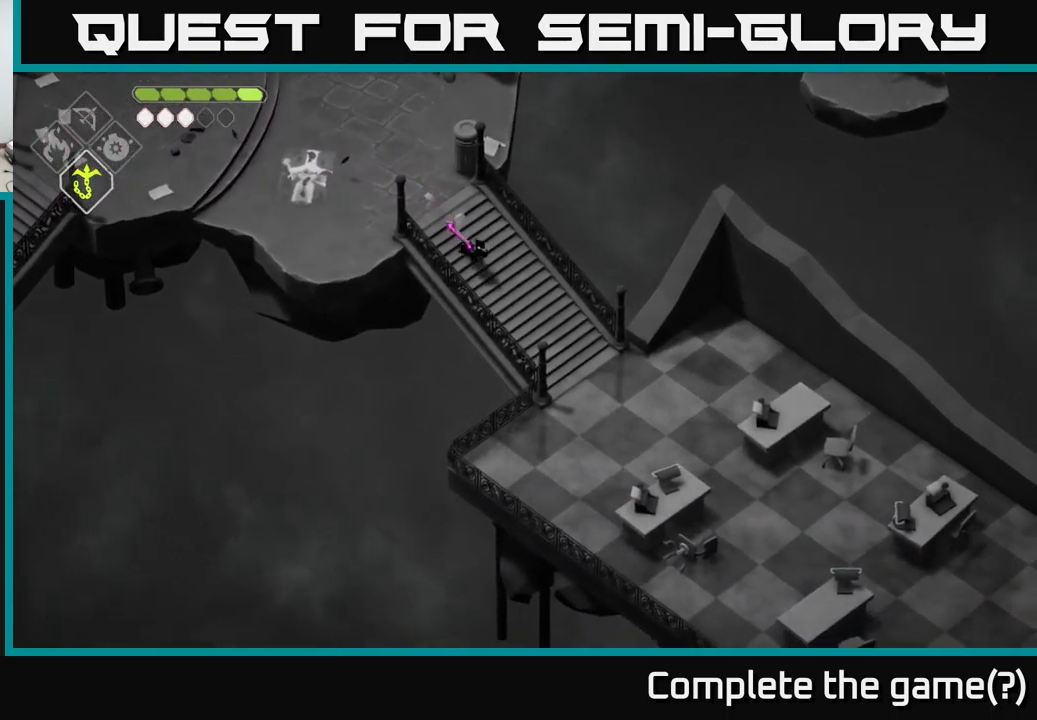
Gameplay with a controller (Xbox layout); each line is a JSON object with the inputs held at the frame after it. "events" lists button and stick changes between this image and that frame as [ms after this image, input, new state], when the widget could be followed in between.
{"buttons": [], "left_stick": "down-right", "right_stick": "down", "events": []}
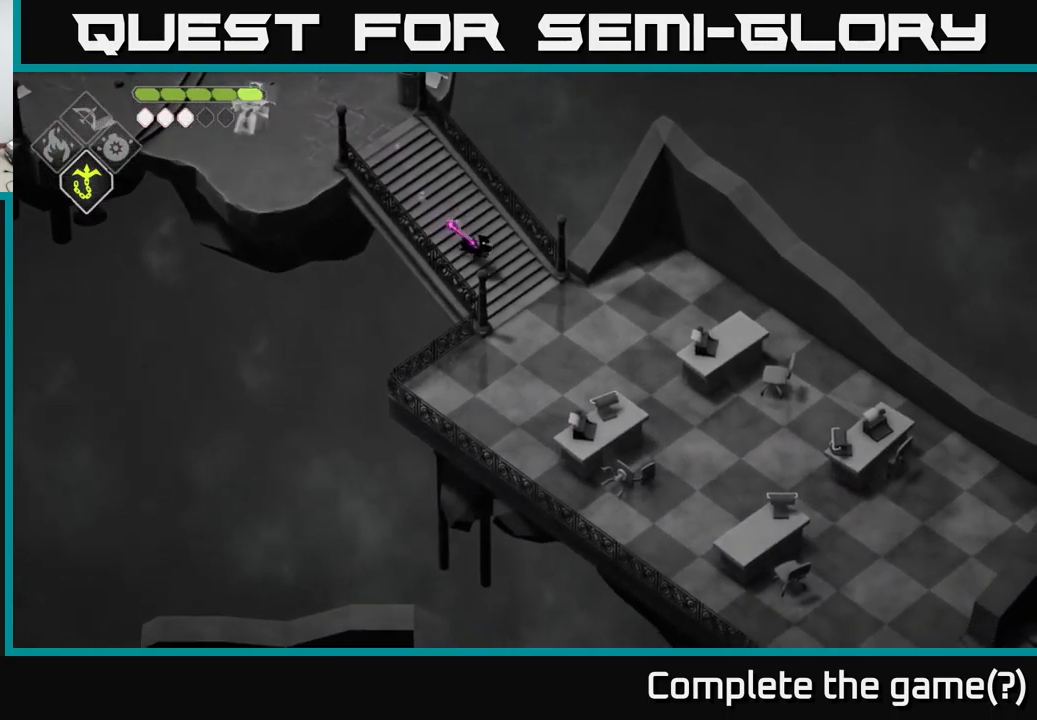
{"buttons": ["A"], "left_stick": "down-right", "right_stick": "center", "events": [[283, "right_stick", "center"], [417, "A", "down"]]}
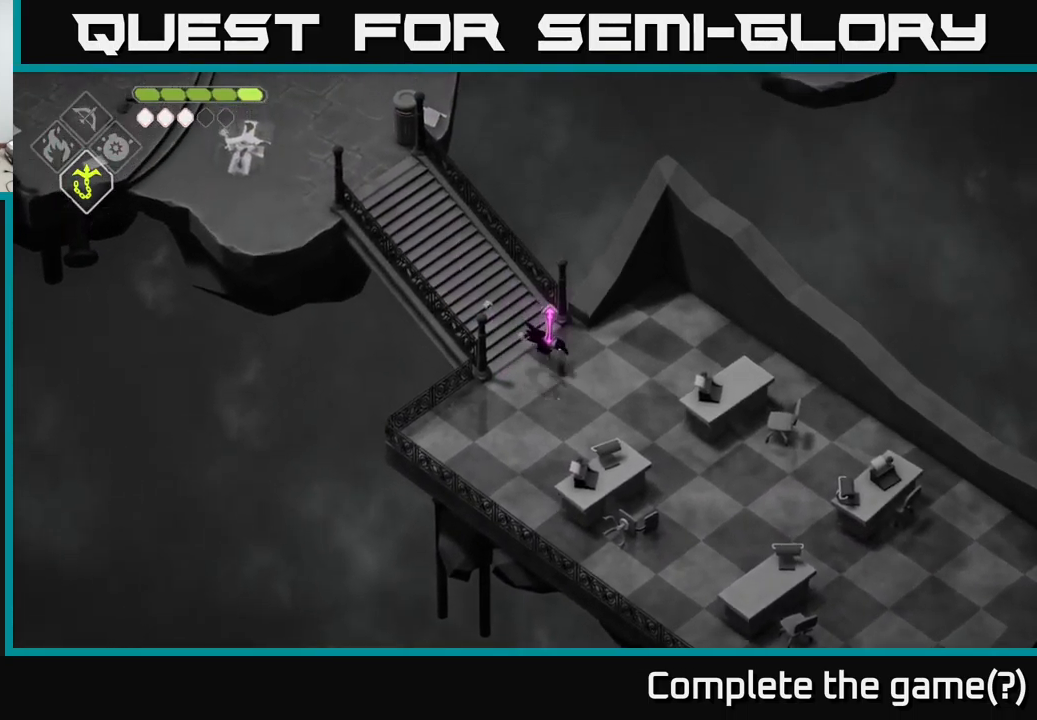
{"buttons": [], "left_stick": "down-right", "right_stick": "down-right", "events": [[33, "A", "up"], [217, "left_stick", "center"], [317, "left_stick", "down"], [367, "right_stick", "down"], [483, "left_stick", "down-right"], [483, "right_stick", "down-right"]]}
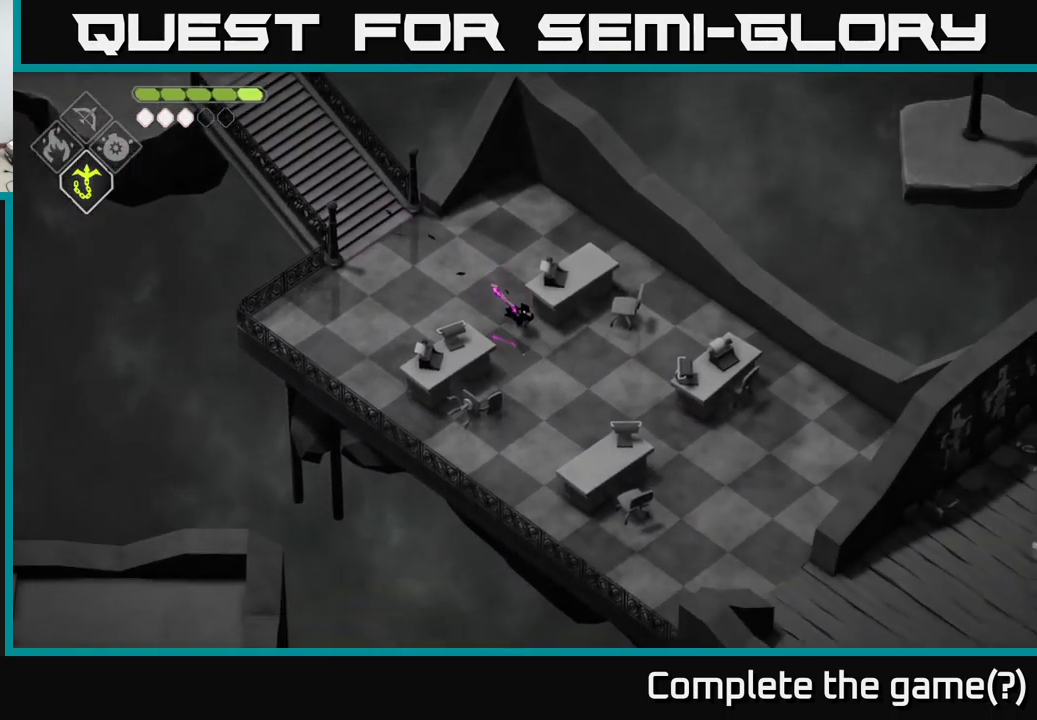
{"buttons": [], "left_stick": "down-right", "right_stick": "down-right", "events": []}
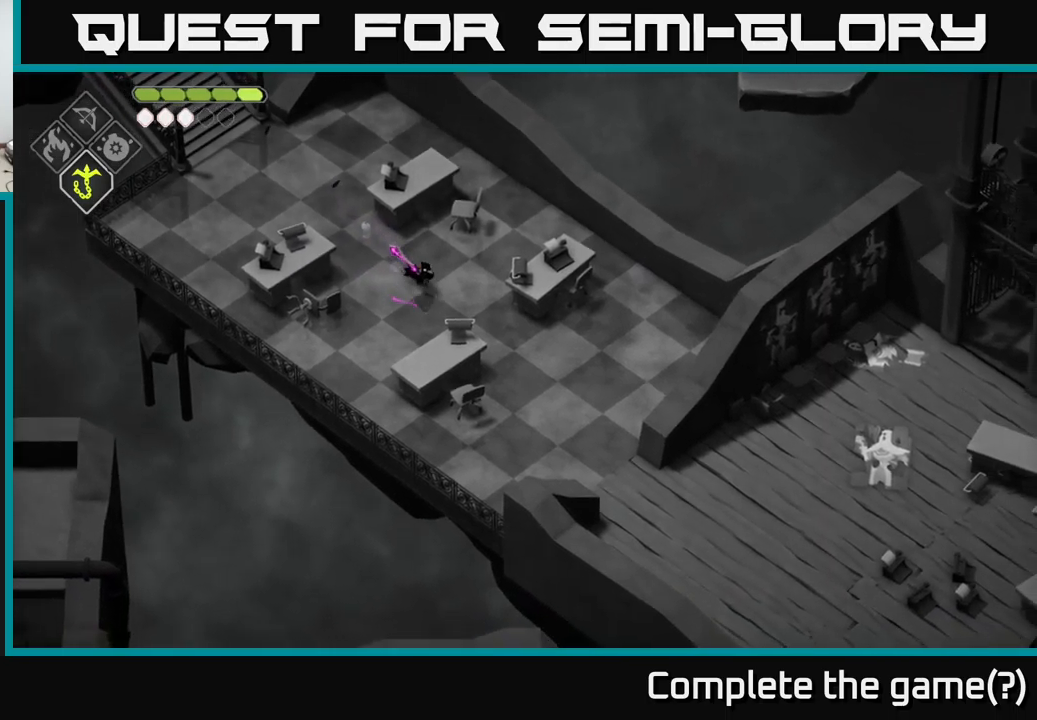
{"buttons": [], "left_stick": "down-right", "right_stick": "down-right", "events": []}
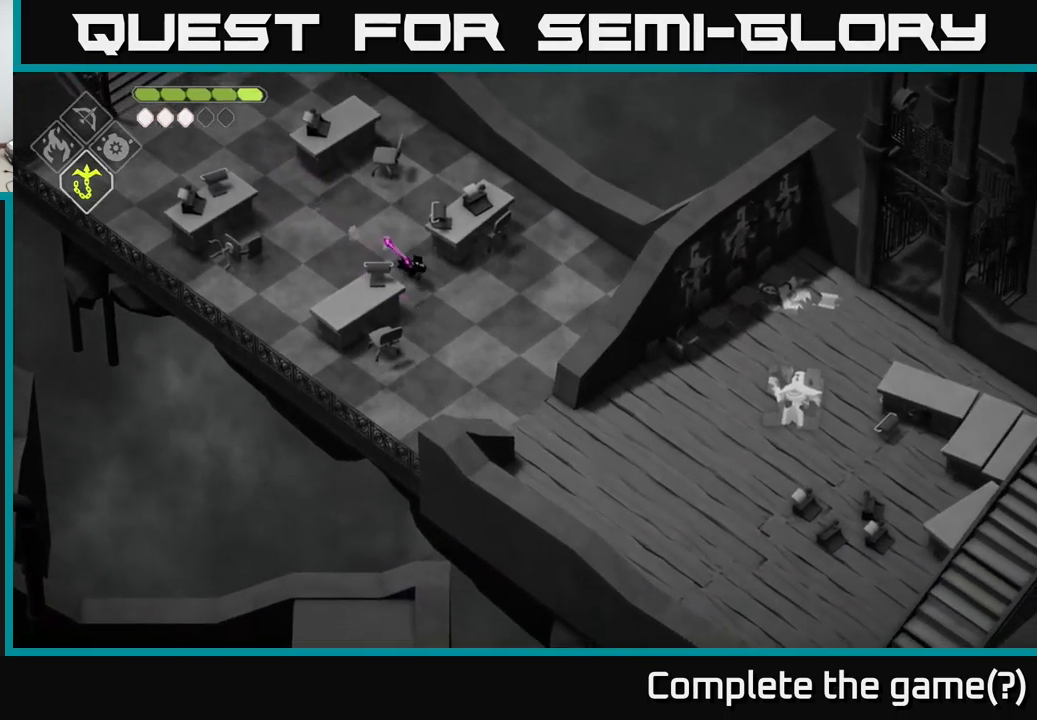
{"buttons": [], "left_stick": "down-right", "right_stick": "center", "events": [[217, "right_stick", "center"], [350, "A", "down"], [500, "A", "up"]]}
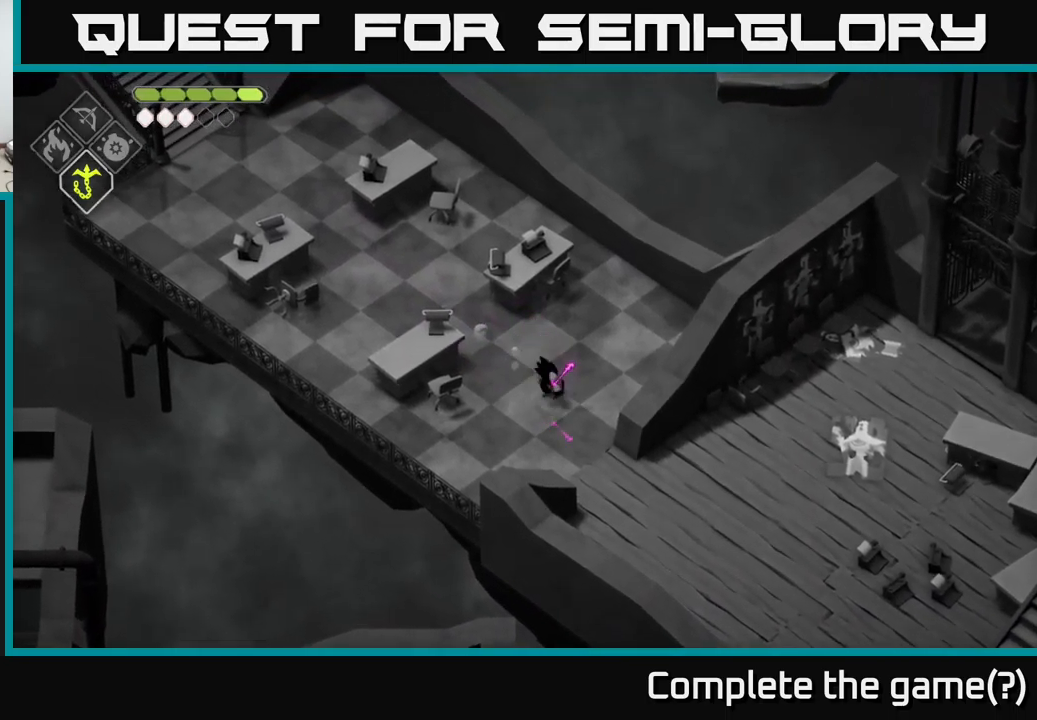
{"buttons": [], "left_stick": "down-right", "right_stick": "right", "events": [[284, "right_stick", "right"]]}
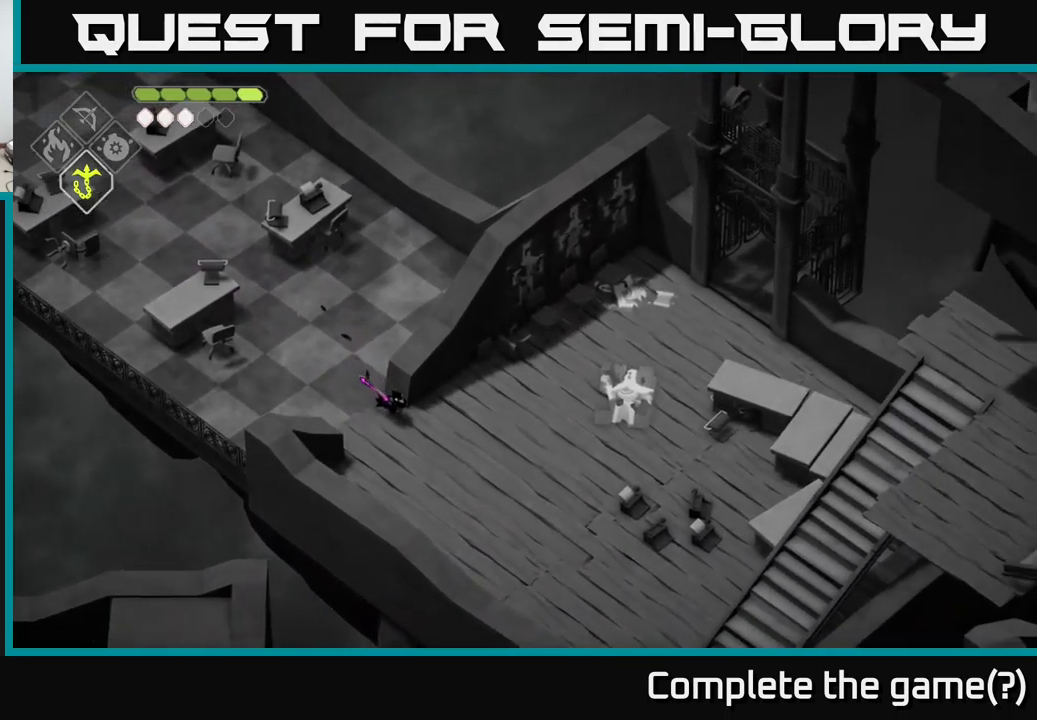
{"buttons": [], "left_stick": "down-right", "right_stick": "right", "events": []}
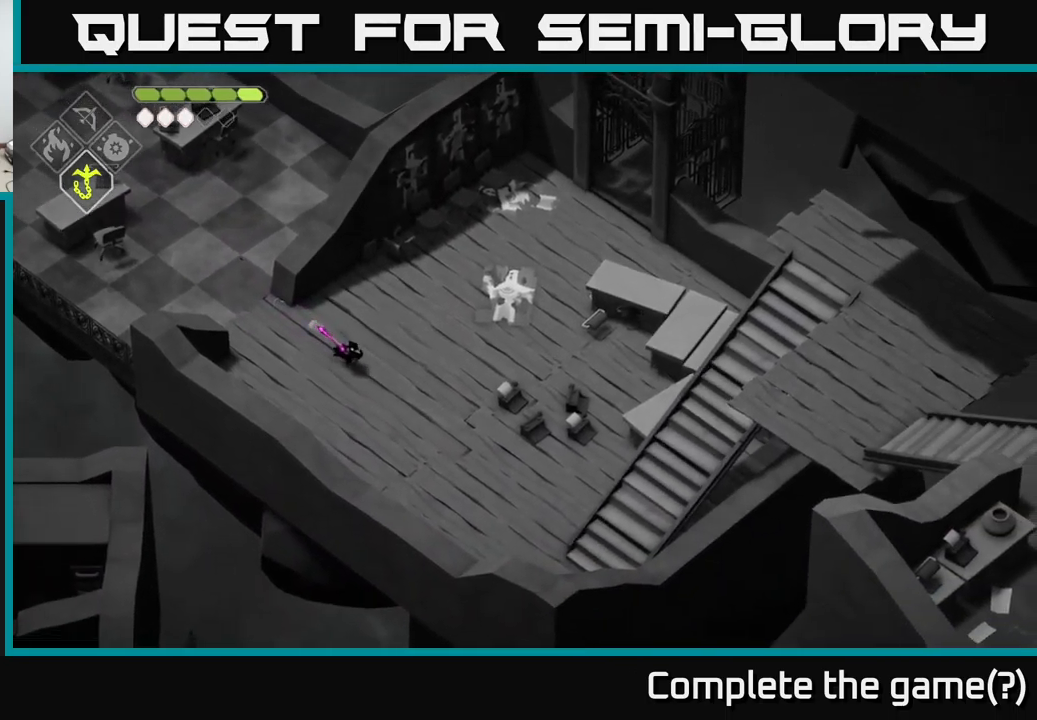
{"buttons": [], "left_stick": "up-left", "right_stick": "up-right", "events": [[300, "left_stick", "up-right"], [350, "left_stick", "up-left"], [434, "right_stick", "up-right"]]}
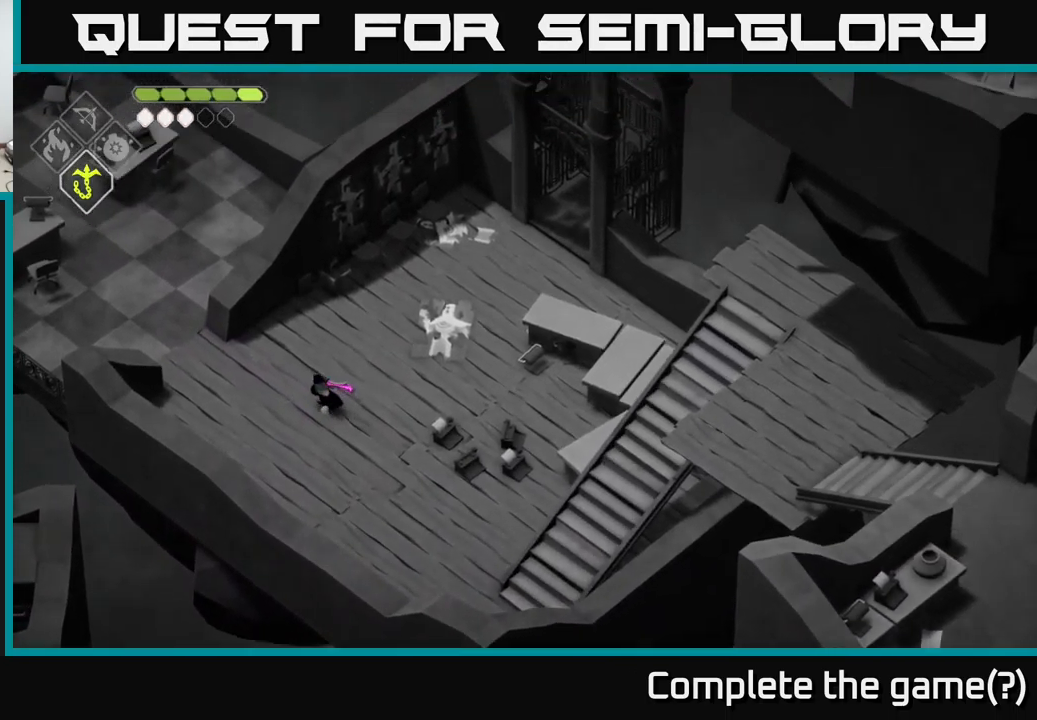
{"buttons": [], "left_stick": "up-left", "right_stick": "up", "events": [[17, "left_stick", "left"], [134, "right_stick", "up"], [317, "left_stick", "up-left"]]}
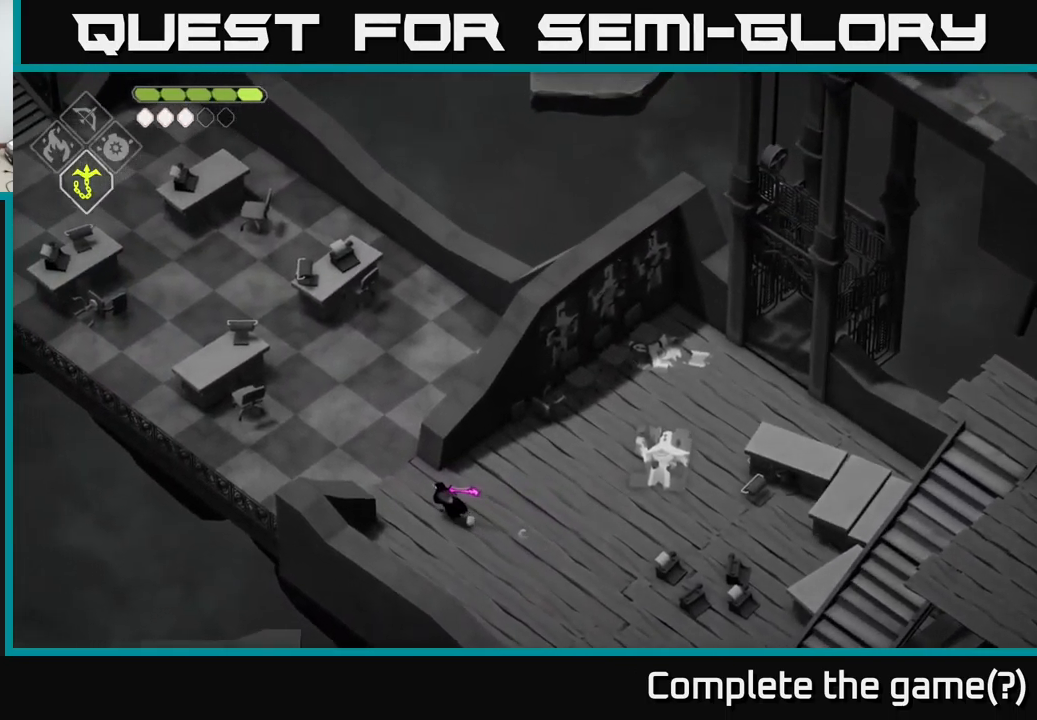
{"buttons": [], "left_stick": "up", "right_stick": "center", "events": [[117, "right_stick", "center"], [217, "A", "down"], [384, "A", "up"], [500, "left_stick", "up"]]}
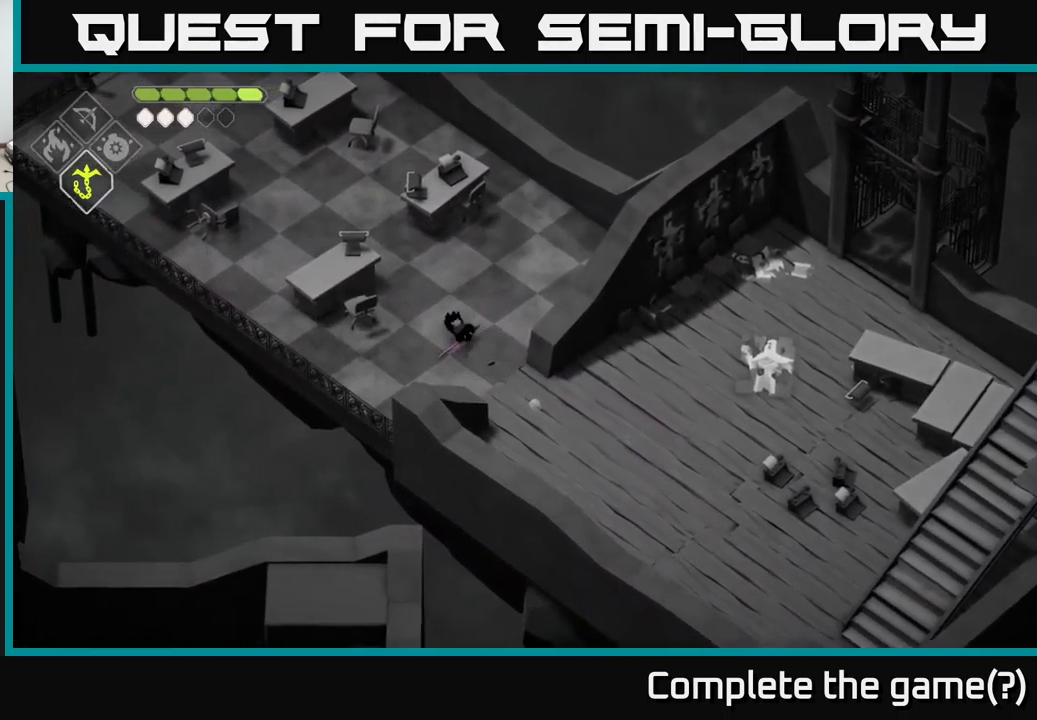
{"buttons": [], "left_stick": "up-left", "right_stick": "up-left", "events": [[184, "right_stick", "up-left"], [467, "left_stick", "up-left"]]}
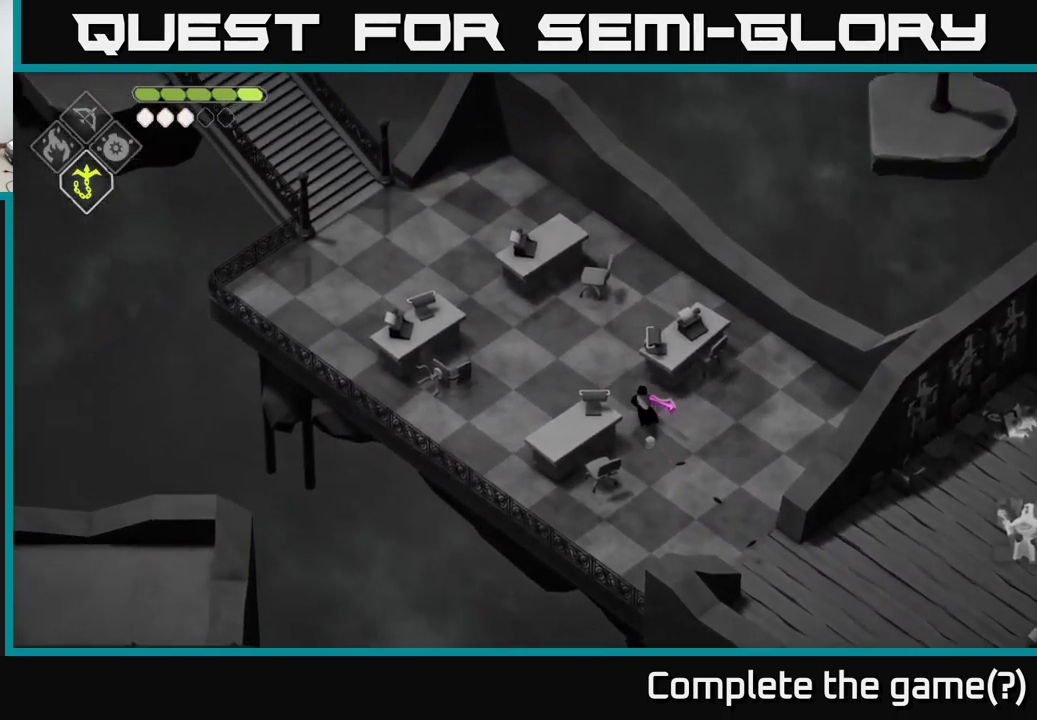
{"buttons": [], "left_stick": "up-left", "right_stick": "up-left", "events": []}
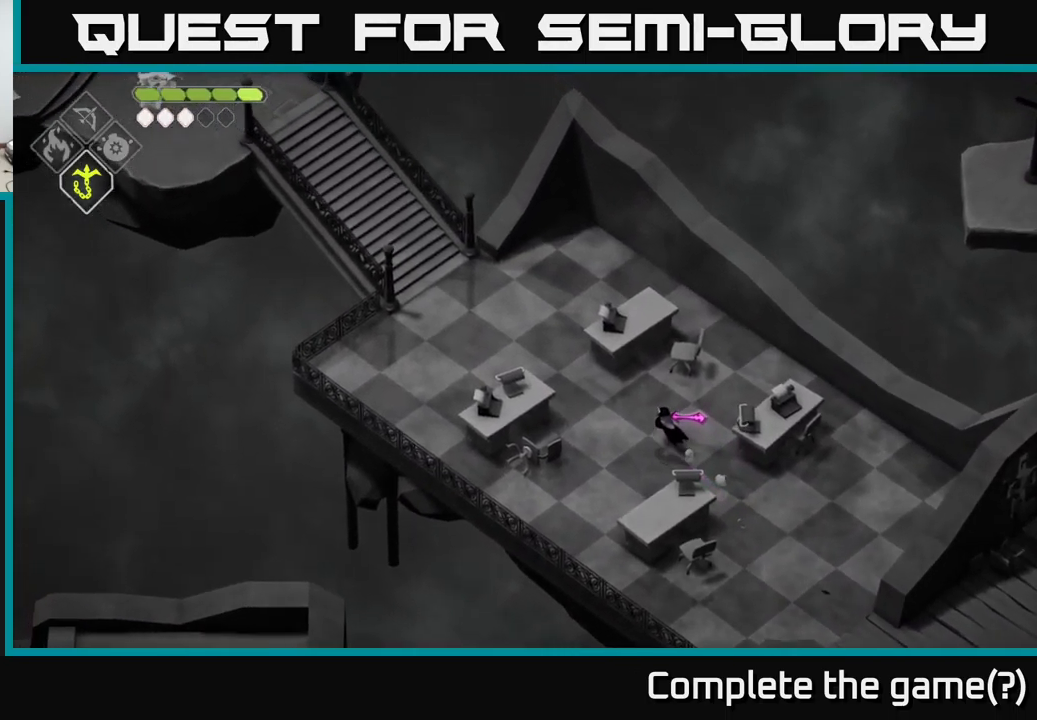
{"buttons": [], "left_stick": "up-left", "right_stick": "up-left", "events": []}
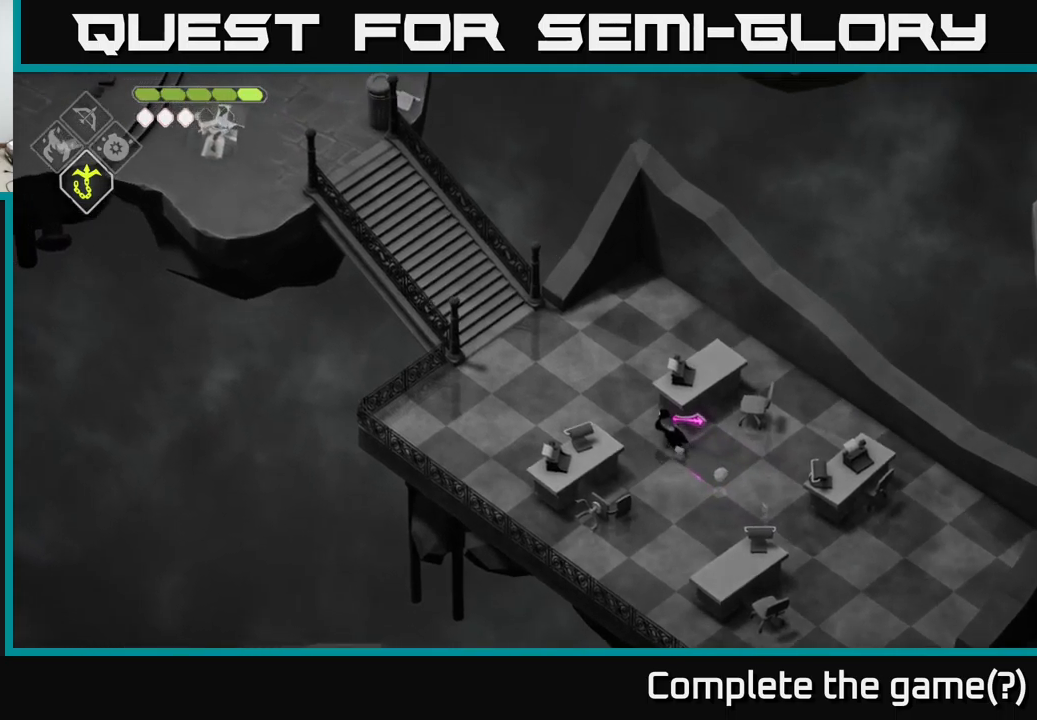
{"buttons": [], "left_stick": "up-left", "right_stick": "up-left", "events": []}
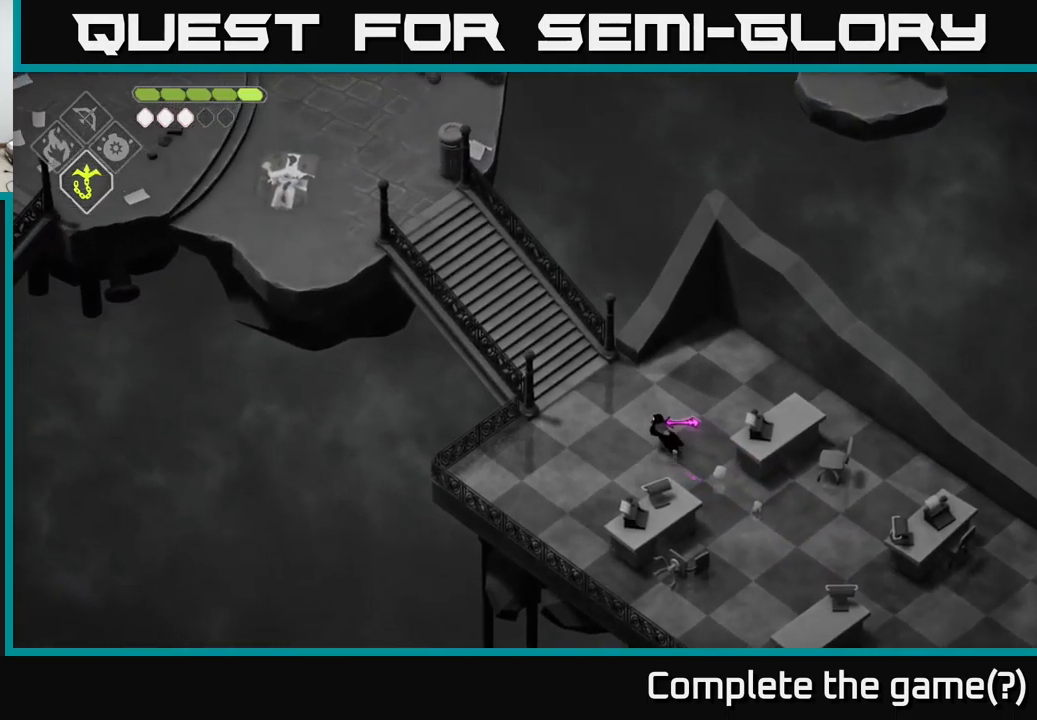
{"buttons": [], "left_stick": "up-left", "right_stick": "up-left", "events": []}
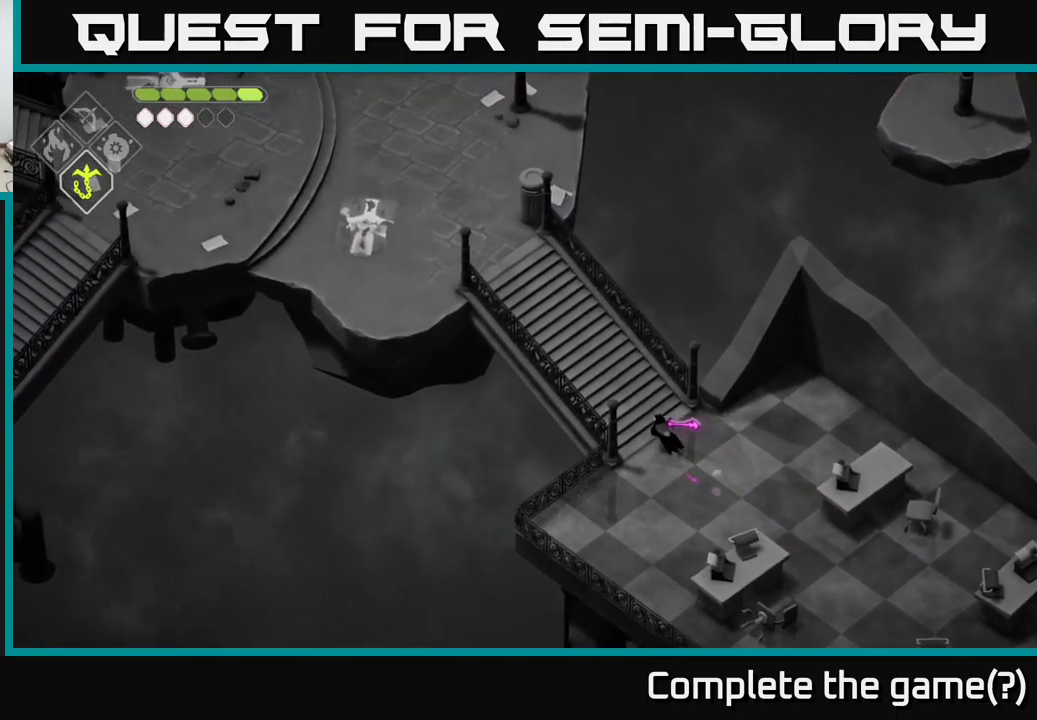
{"buttons": [], "left_stick": "up-left", "right_stick": "up-left", "events": []}
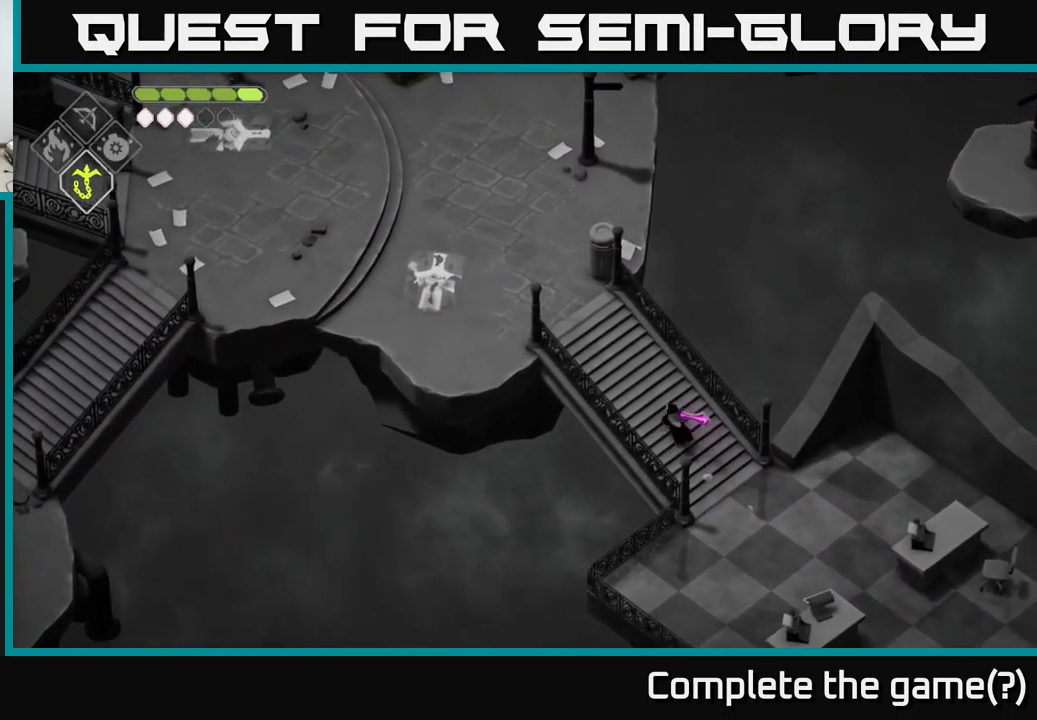
{"buttons": [], "left_stick": "up-left", "right_stick": "up", "events": [[283, "right_stick", "up"]]}
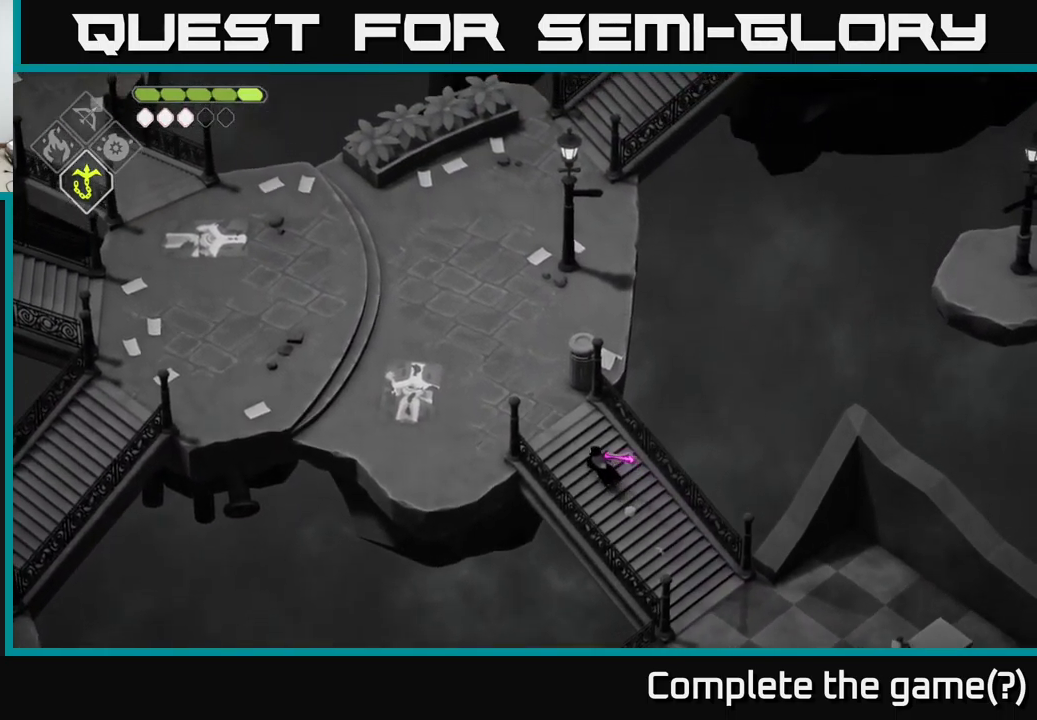
{"buttons": [], "left_stick": "up-left", "right_stick": "up", "events": []}
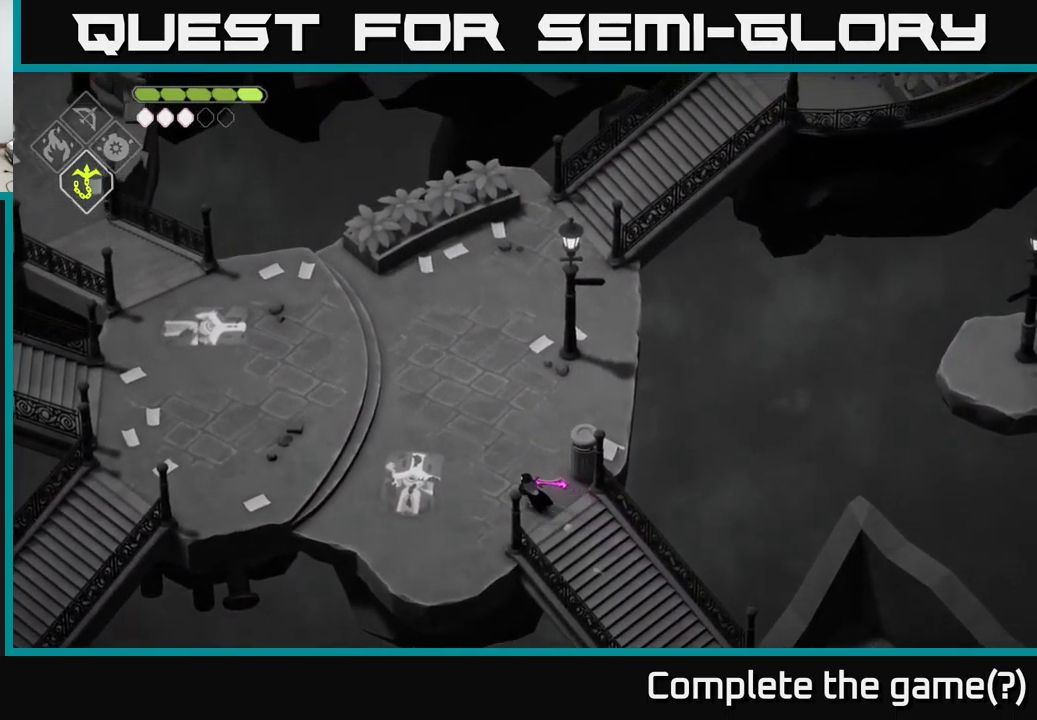
{"buttons": [], "left_stick": "up-left", "right_stick": "up-left", "events": [[67, "left_stick", "left"], [167, "right_stick", "up-left"], [233, "left_stick", "up-left"]]}
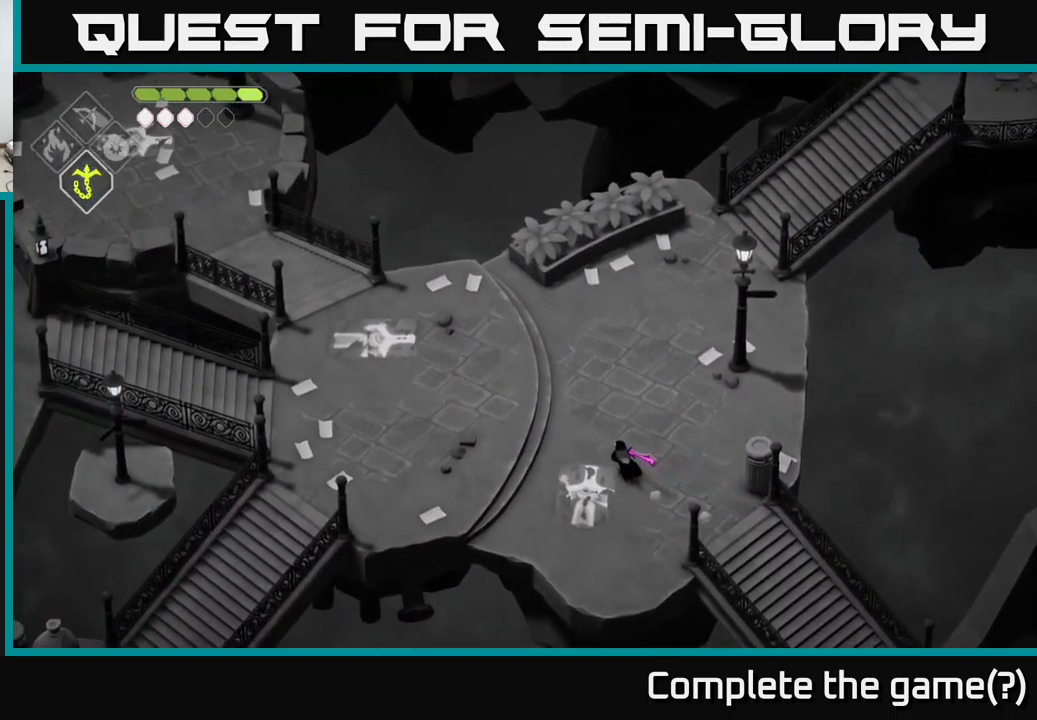
{"buttons": [], "left_stick": "up-right", "right_stick": "center", "events": [[17, "left_stick", "up"], [67, "right_stick", "center"], [200, "A", "down"], [350, "A", "up"], [500, "left_stick", "up-right"]]}
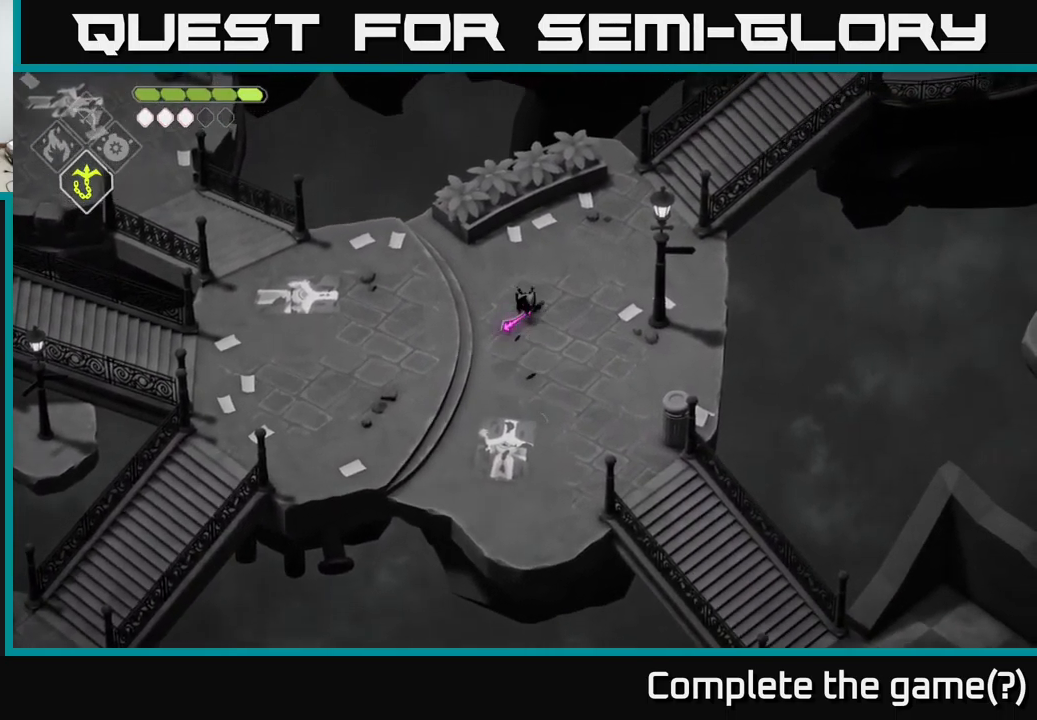
{"buttons": [], "left_stick": "up-right", "right_stick": "right", "events": [[133, "right_stick", "right"]]}
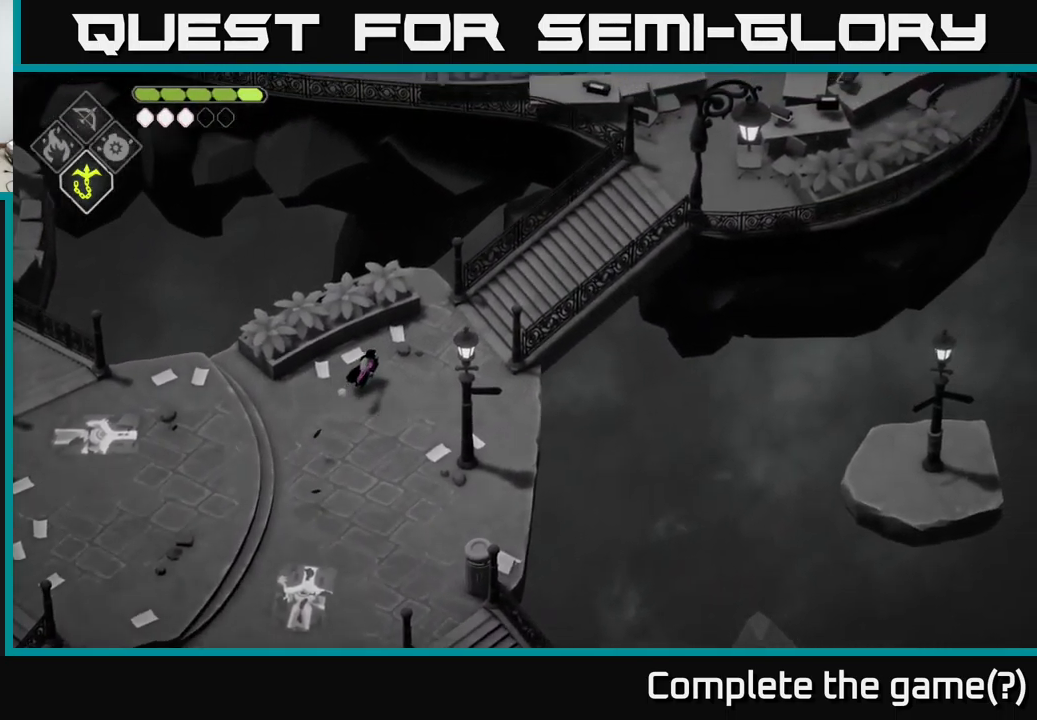
{"buttons": [], "left_stick": "up-right", "right_stick": "right", "events": []}
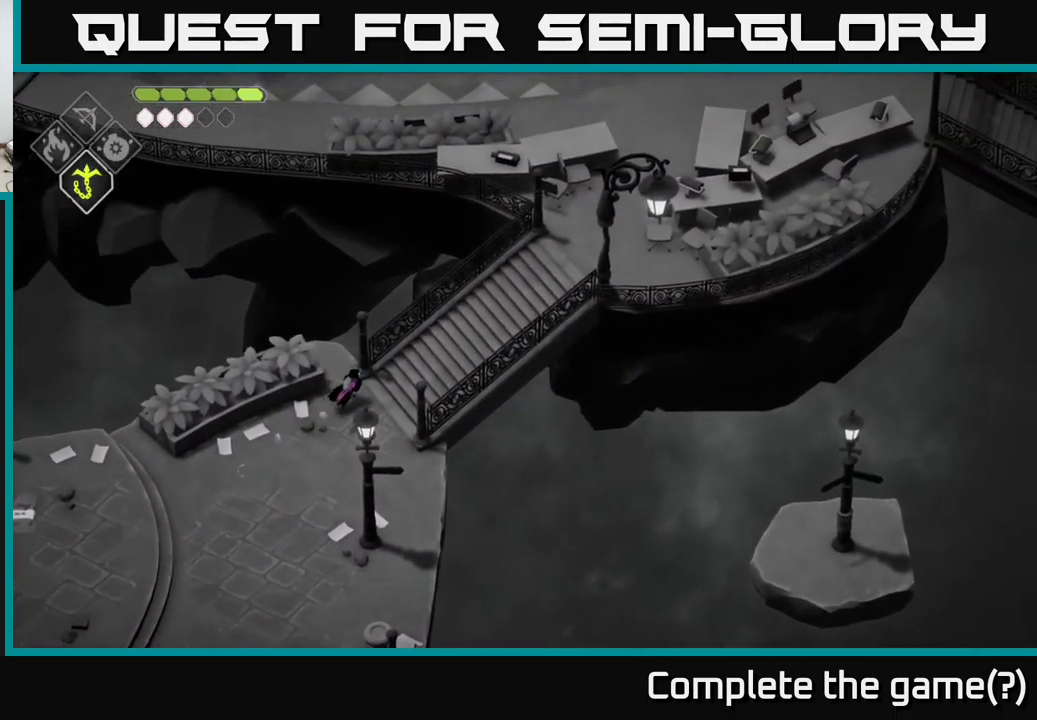
{"buttons": [], "left_stick": "up-right", "right_stick": "right", "events": []}
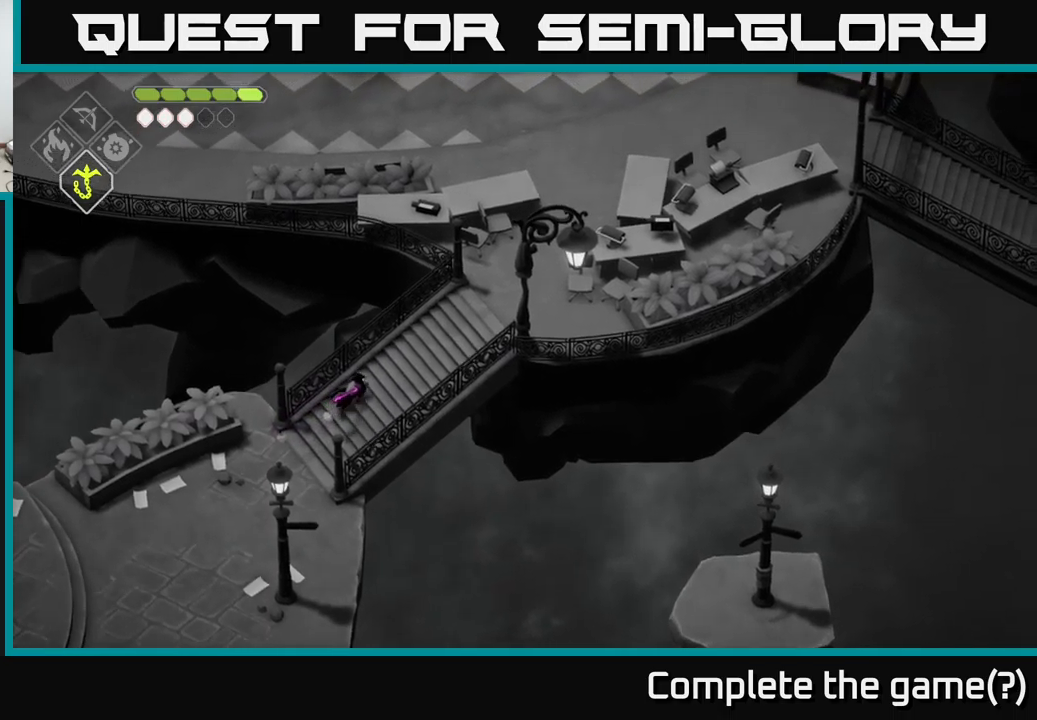
{"buttons": [], "left_stick": "up-right", "right_stick": "up-right", "events": [[200, "right_stick", "up-right"]]}
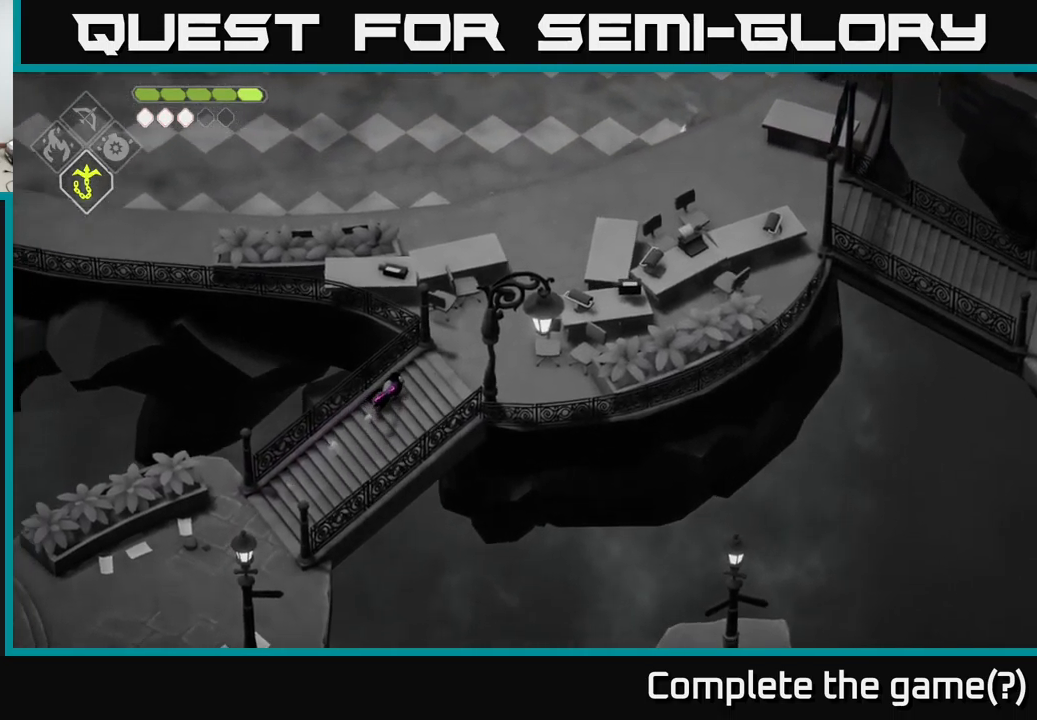
{"buttons": [], "left_stick": "up-right", "right_stick": "center", "events": [[50, "right_stick", "center"]]}
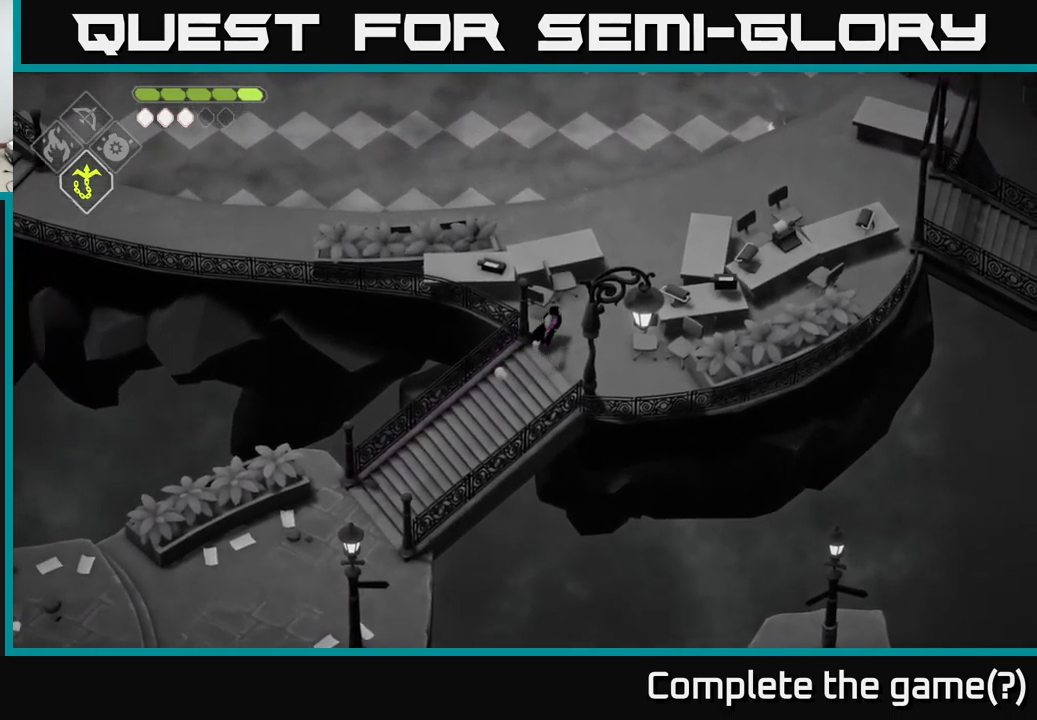
{"buttons": [], "left_stick": "up", "right_stick": "left", "events": [[117, "A", "down"], [350, "A", "up"], [467, "left_stick", "up"], [500, "right_stick", "left"]]}
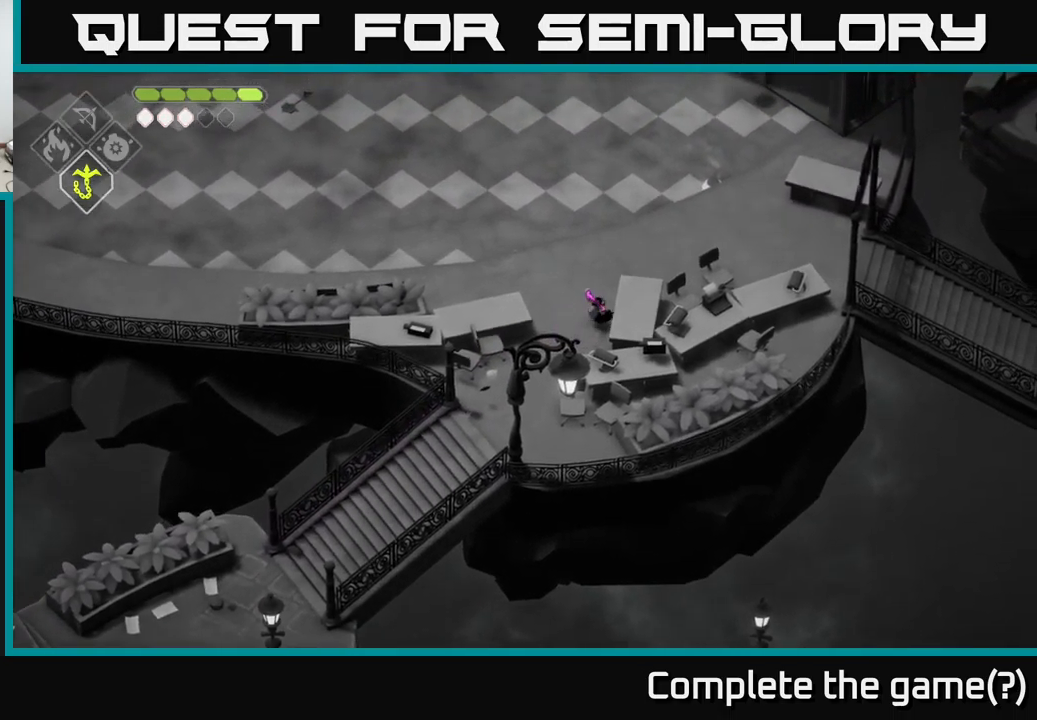
{"buttons": [], "left_stick": "up-left", "right_stick": "up-left", "events": [[50, "right_stick", "up-left"], [367, "left_stick", "up-left"]]}
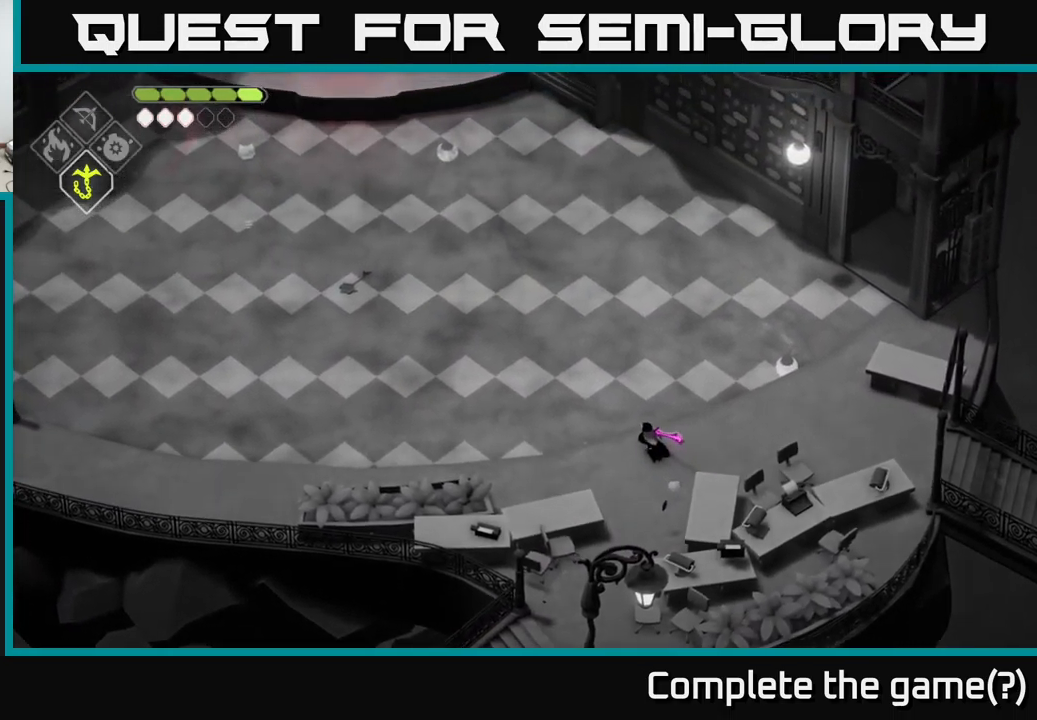
{"buttons": [], "left_stick": "up-left", "right_stick": "up-left", "events": []}
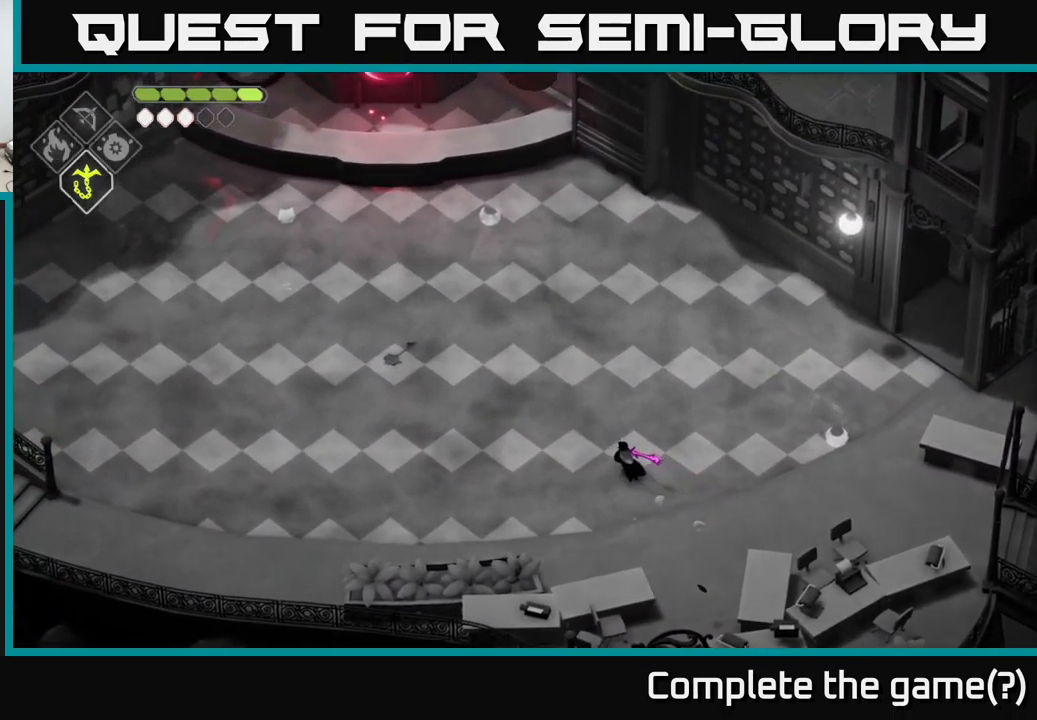
{"buttons": [], "left_stick": "up-left", "right_stick": "up-left", "events": []}